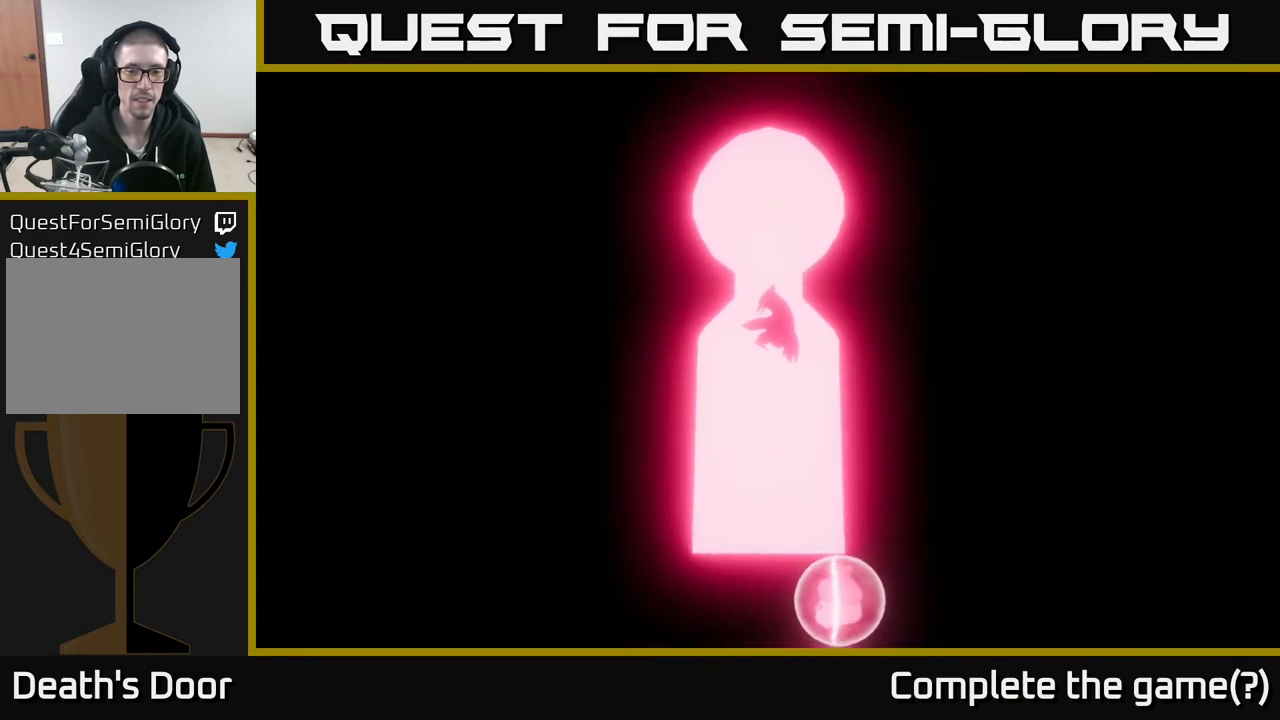
Gameplay with a controller (Xbox layout); each line is a JSON object with the inputs held at the frame after it. "events" lists button and stick changes between this image and that frame as [ms after this image, input, new state], when the widget could be followed in between.
{"buttons": [], "left_stick": "down-right", "right_stick": "center", "events": [[467, "left_stick", "down-right"]]}
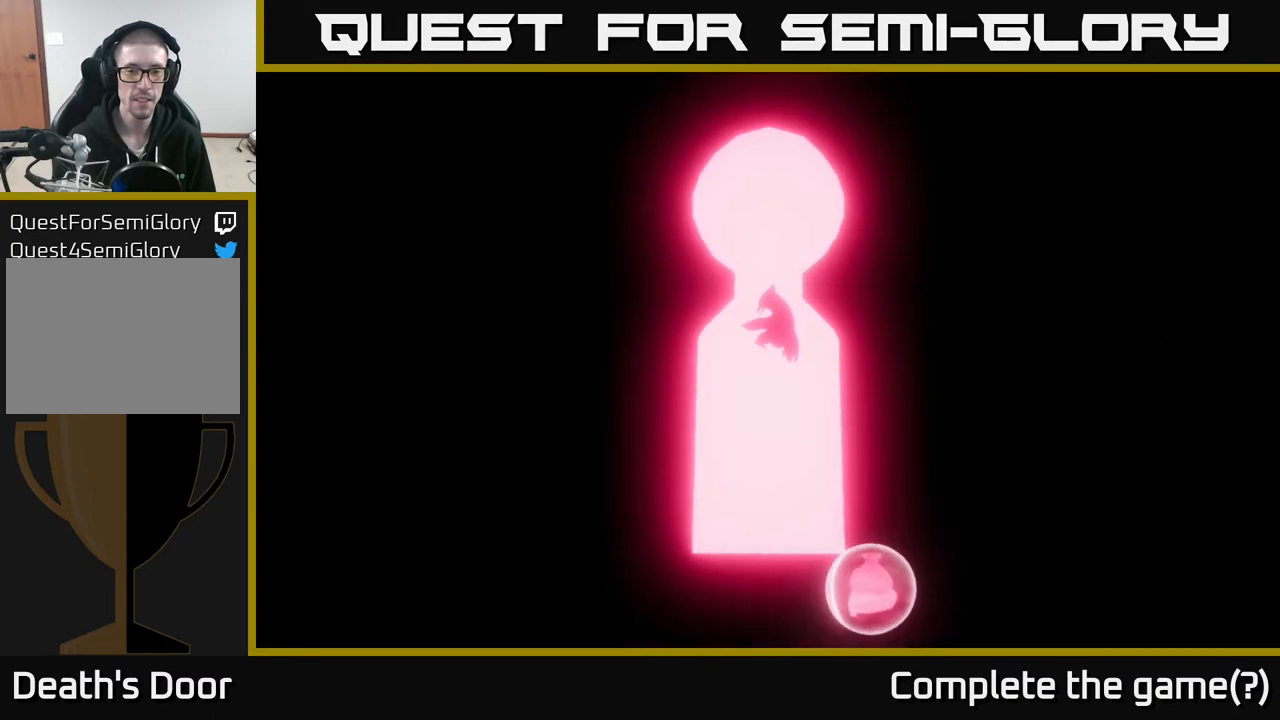
{"buttons": [], "left_stick": "center", "right_stick": "center", "events": [[317, "left_stick", "center"]]}
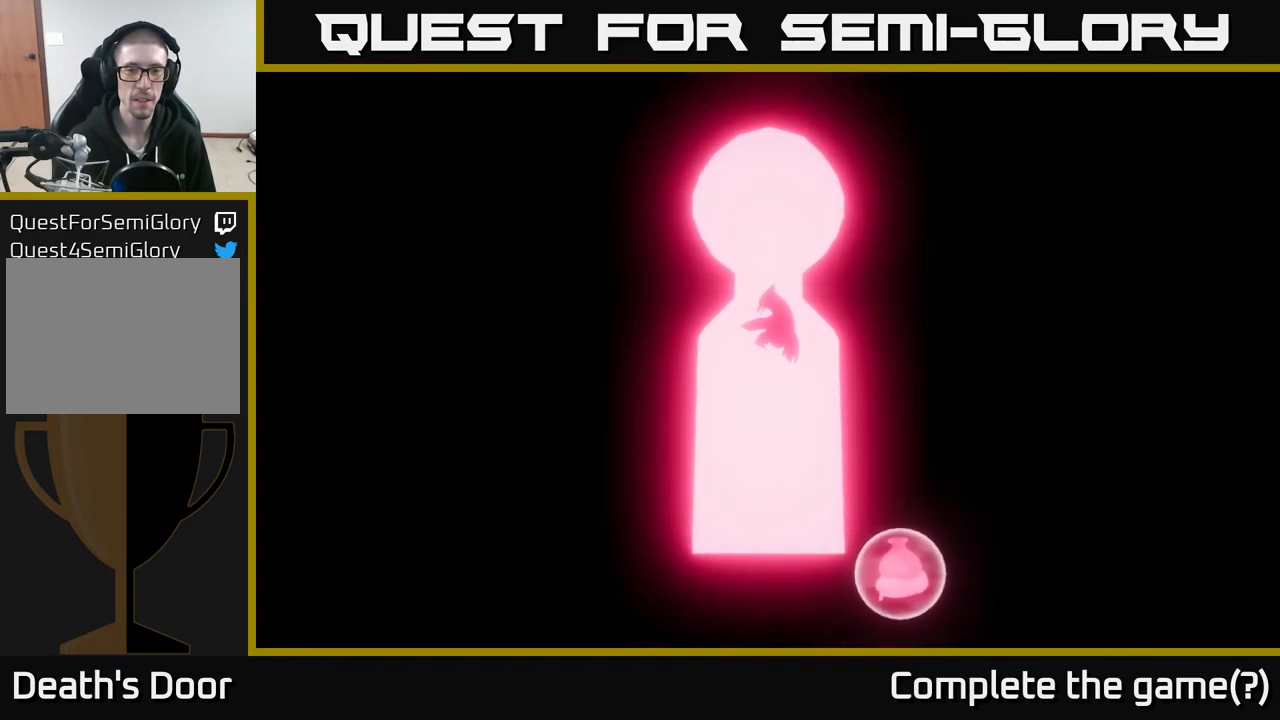
{"buttons": [], "left_stick": "center", "right_stick": "center", "events": []}
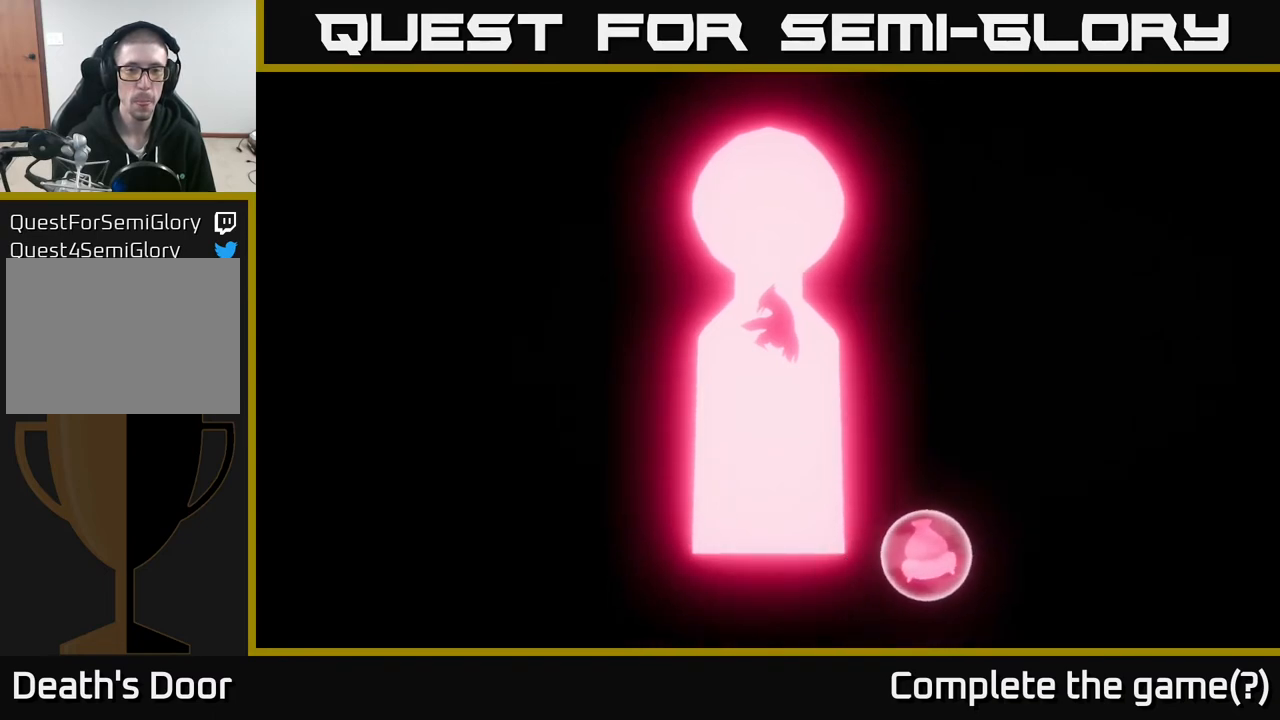
{"buttons": ["A"], "left_stick": "center", "right_stick": "center", "events": [[383, "A", "down"]]}
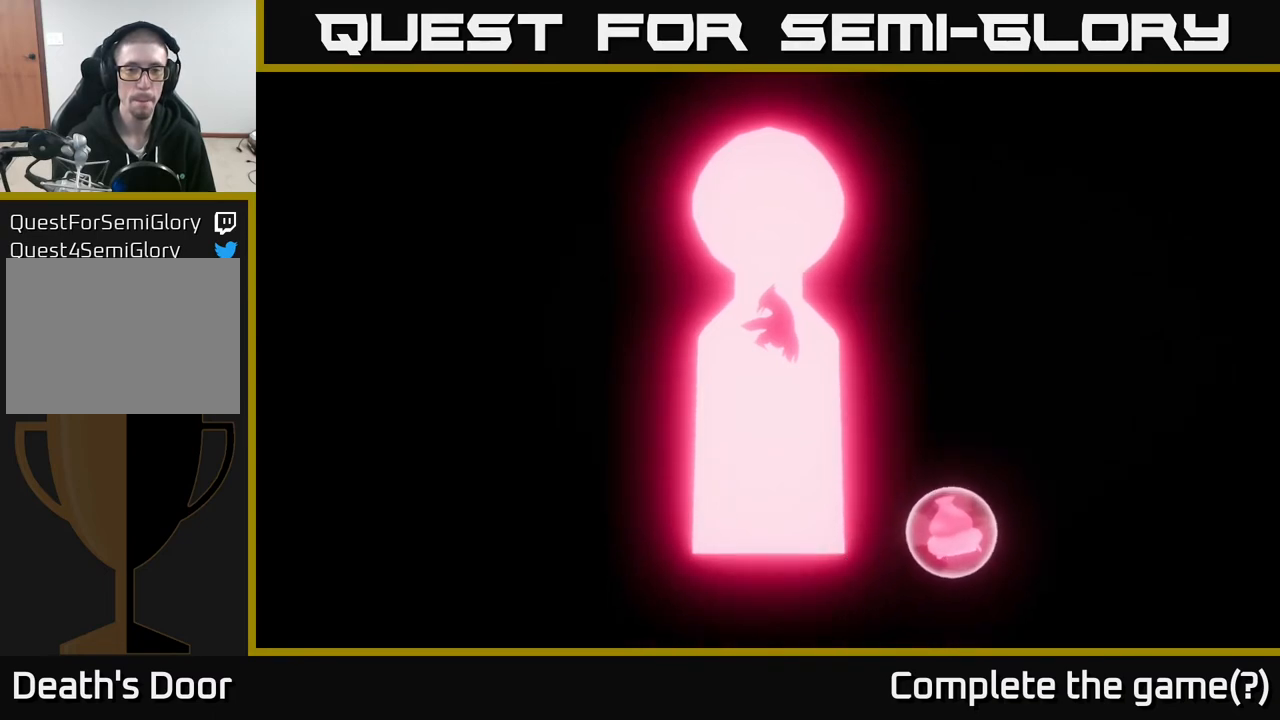
{"buttons": [], "left_stick": "center", "right_stick": "center", "events": [[50, "A", "up"]]}
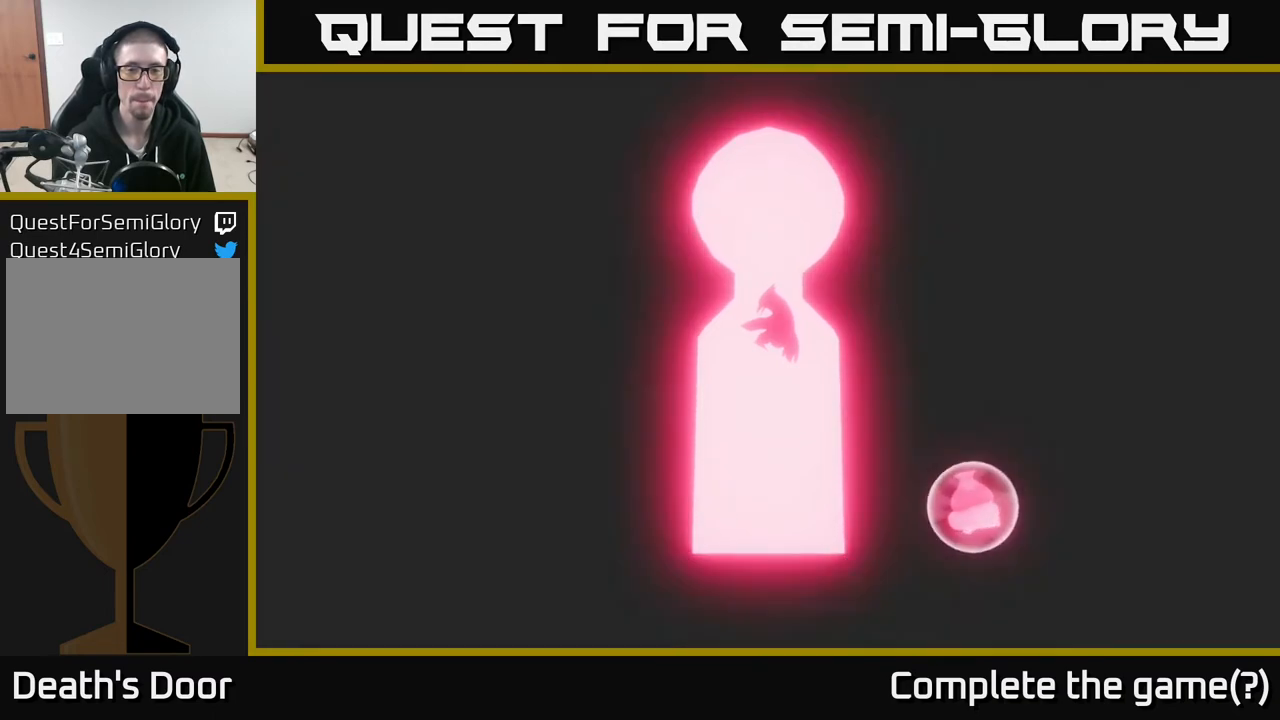
{"buttons": [], "left_stick": "center", "right_stick": "center", "events": []}
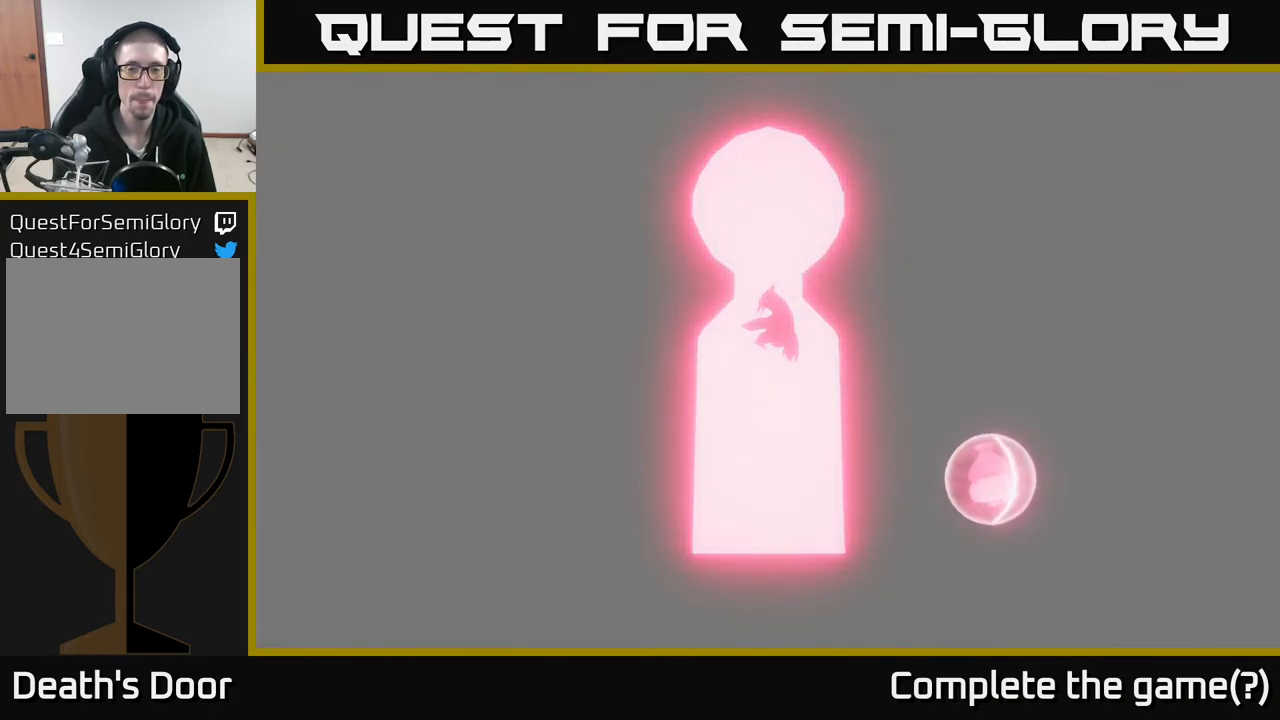
{"buttons": [], "left_stick": "center", "right_stick": "center", "events": []}
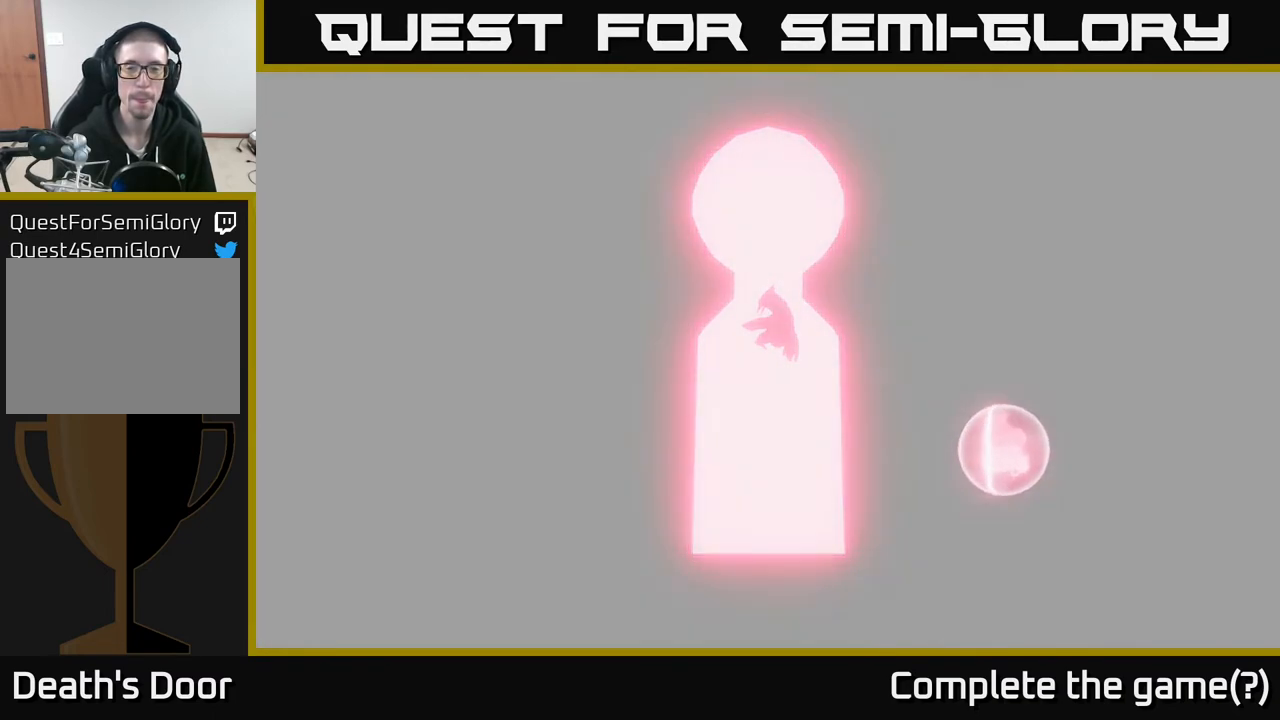
{"buttons": [], "left_stick": "center", "right_stick": "center", "events": []}
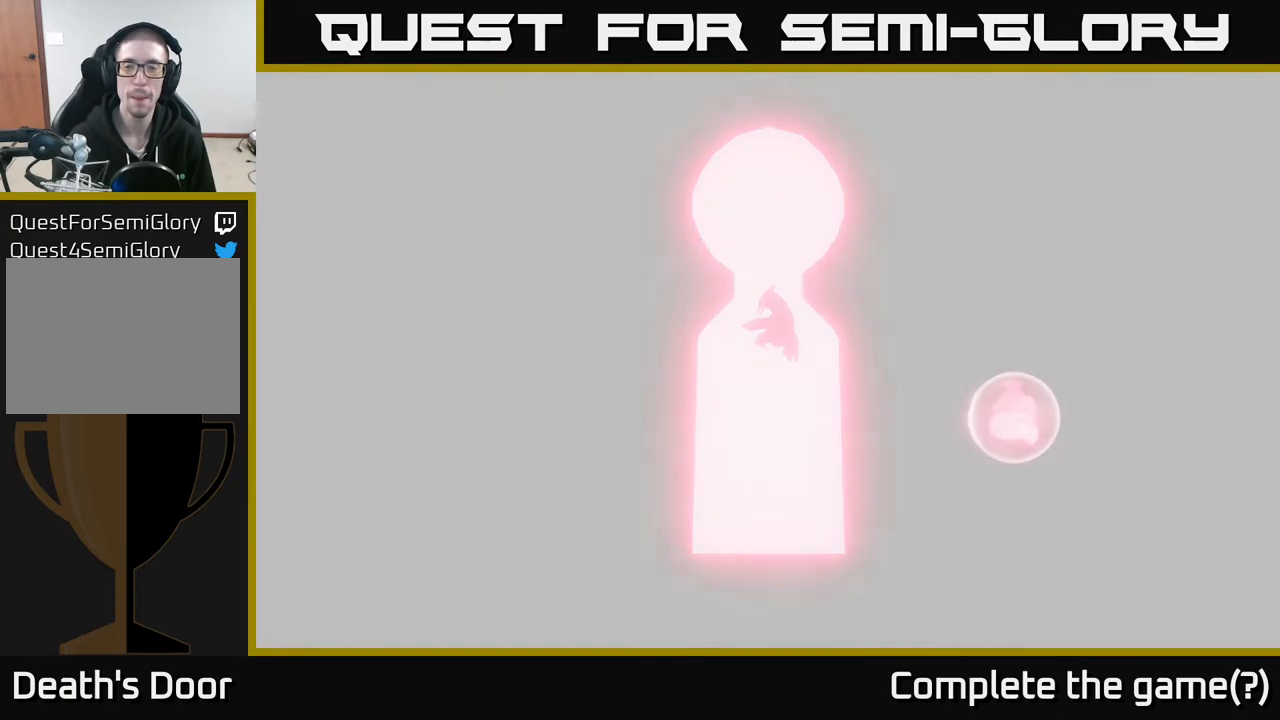
{"buttons": [], "left_stick": "center", "right_stick": "center", "events": [[250, "A", "down"], [417, "A", "up"]]}